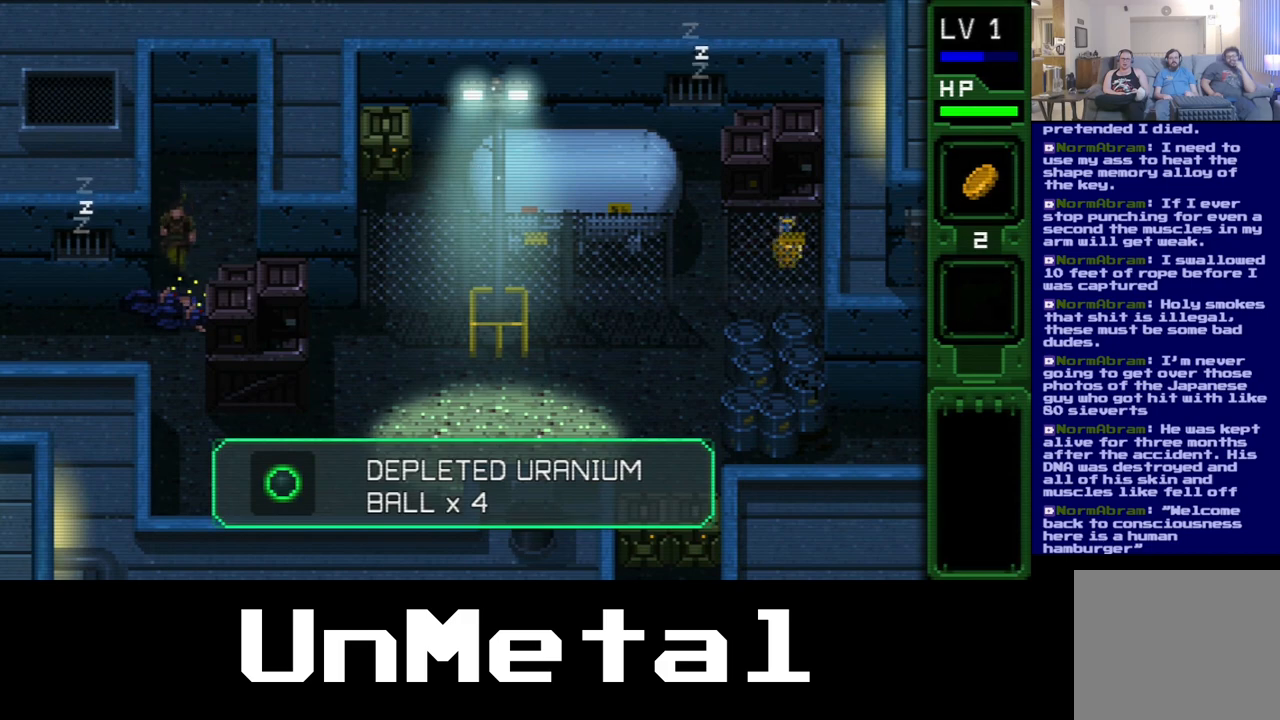
Gameplay with a controller (Xbox layout); each line is a JSON object with the inputs held at the frame after it. "events" lists button and stick changes between this image and that frame as [ms after this image, input, new state], when the widget could be followed in between. Not read: L3 R3.
{"buttons": ["DPAD_DOWN"], "left_stick": "center", "right_stick": "center", "events": []}
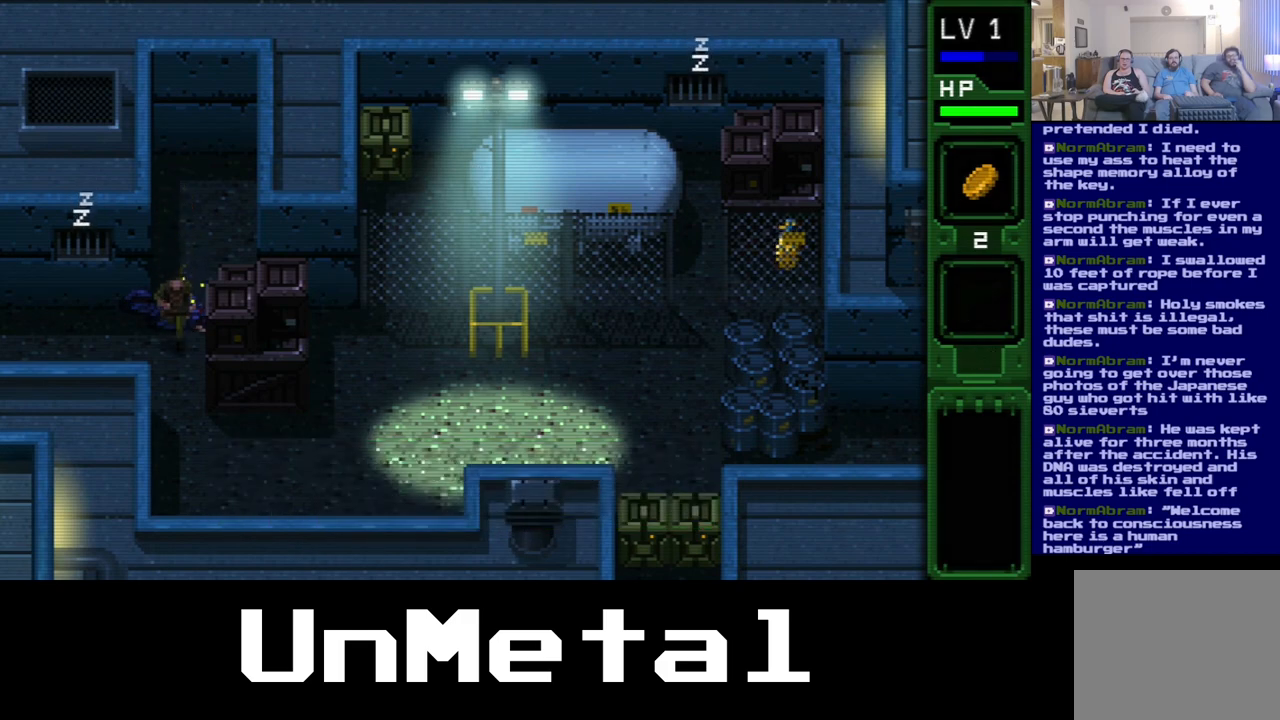
{"buttons": ["DPAD_DOWN"], "left_stick": "center", "right_stick": "center", "events": []}
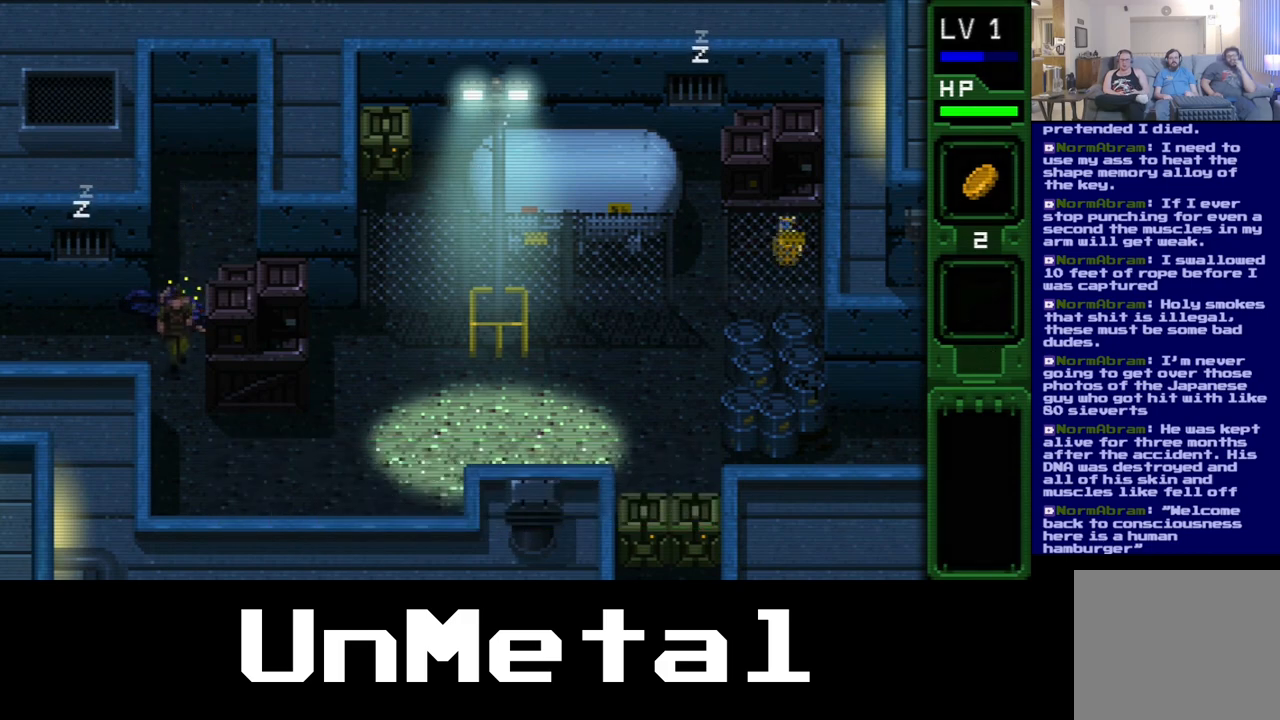
{"buttons": ["DPAD_DOWN"], "left_stick": "center", "right_stick": "center", "events": []}
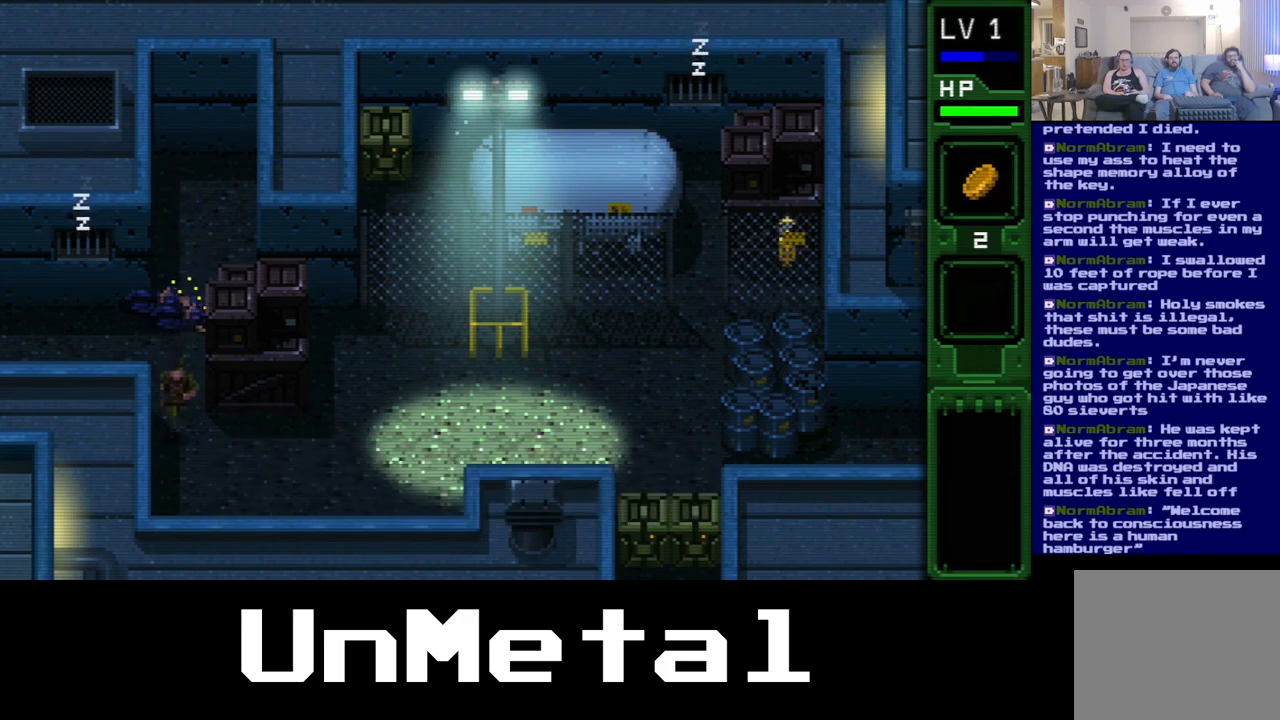
{"buttons": ["DPAD_DOWN"], "left_stick": "center", "right_stick": "center", "events": []}